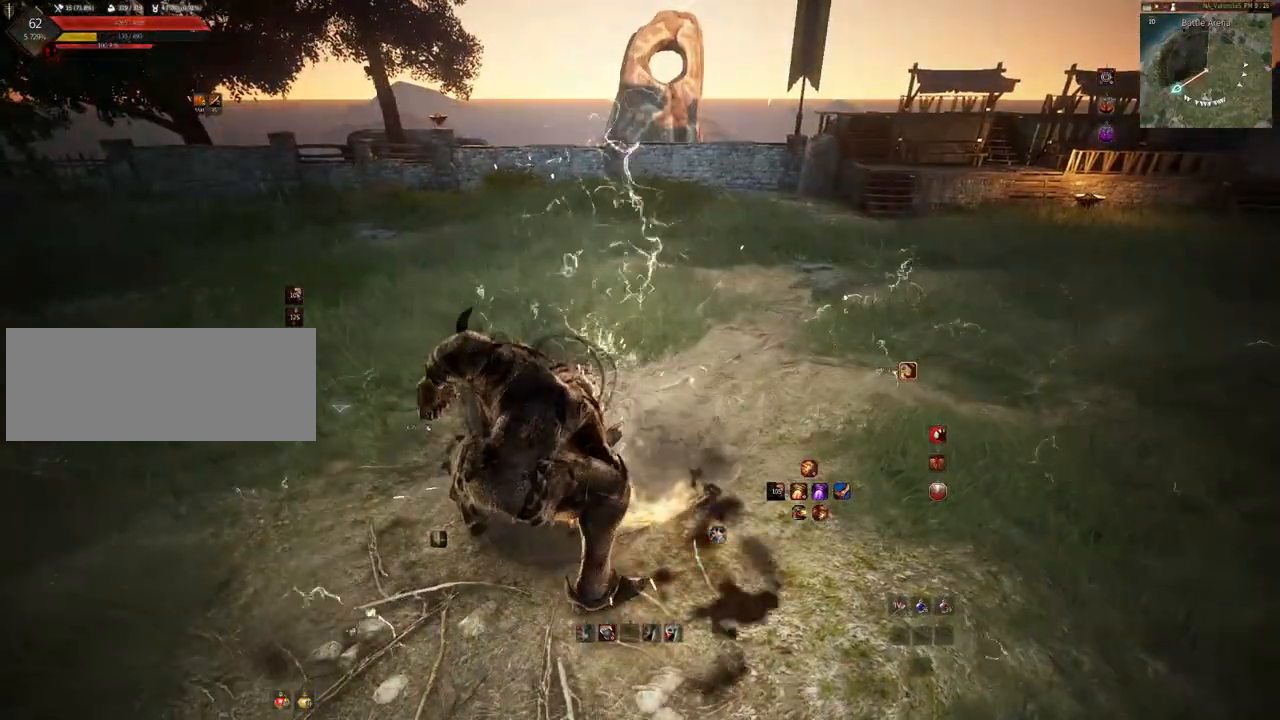
Gameplay with keyboard and mouse; each line is a JSON object with the keys and mouse buttons held at the frame after it. "events" lists presses ("down") and releases ("up") of "a", "c", "d", "e", "f", "q", "s", "shift", "space", "tab", "w", "mouse_left" and "mouse_right" between this image and that frame as [ms after this image, input, new state], when the widget could be followed in between. "mouse_left", "mouse_right" = the "left", "right" buttons of the "mouse" list. No other keys are recorded. Mouse movement is not recorded.
{"keys": [], "mouse": [], "events": []}
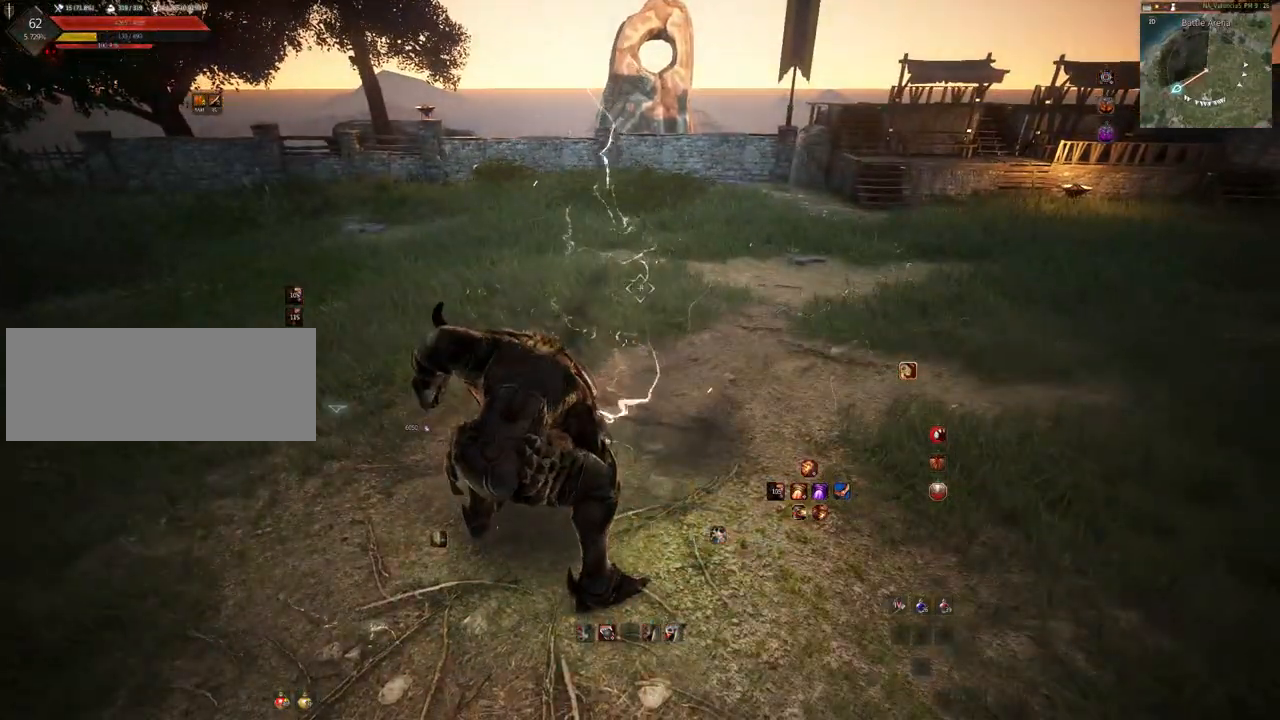
{"keys": [], "mouse": [], "events": []}
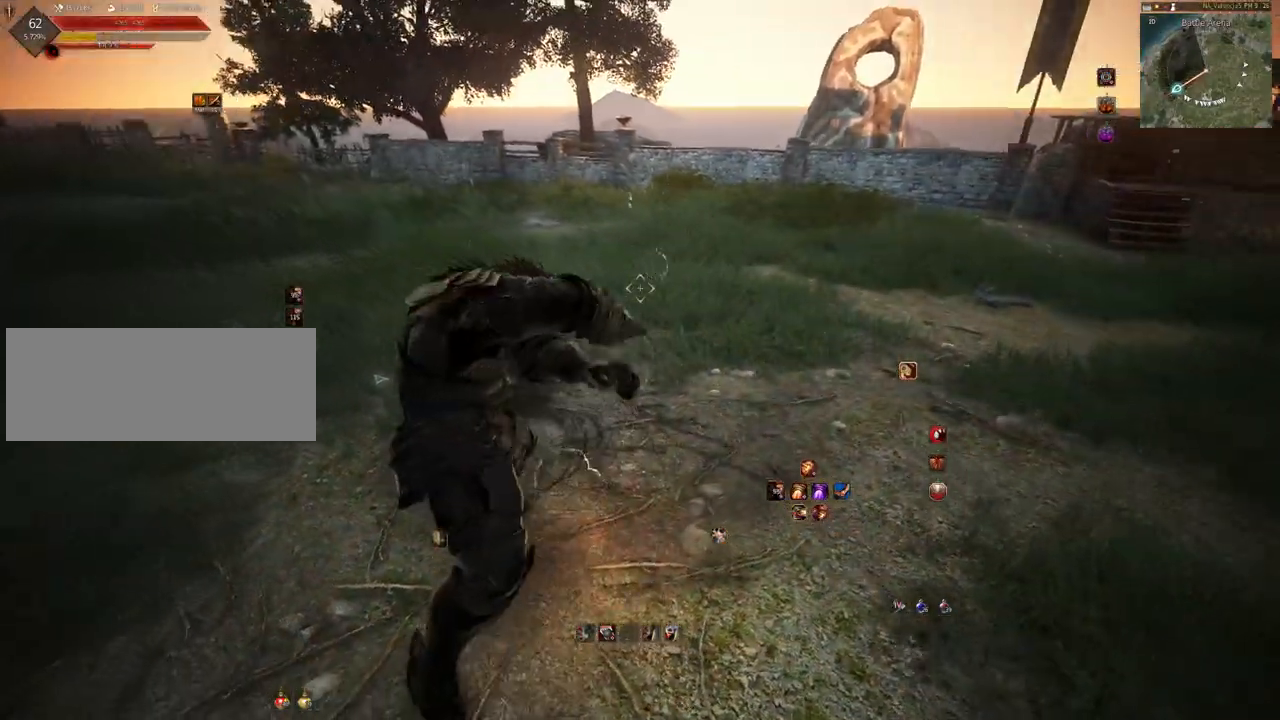
{"keys": [], "mouse": [], "events": []}
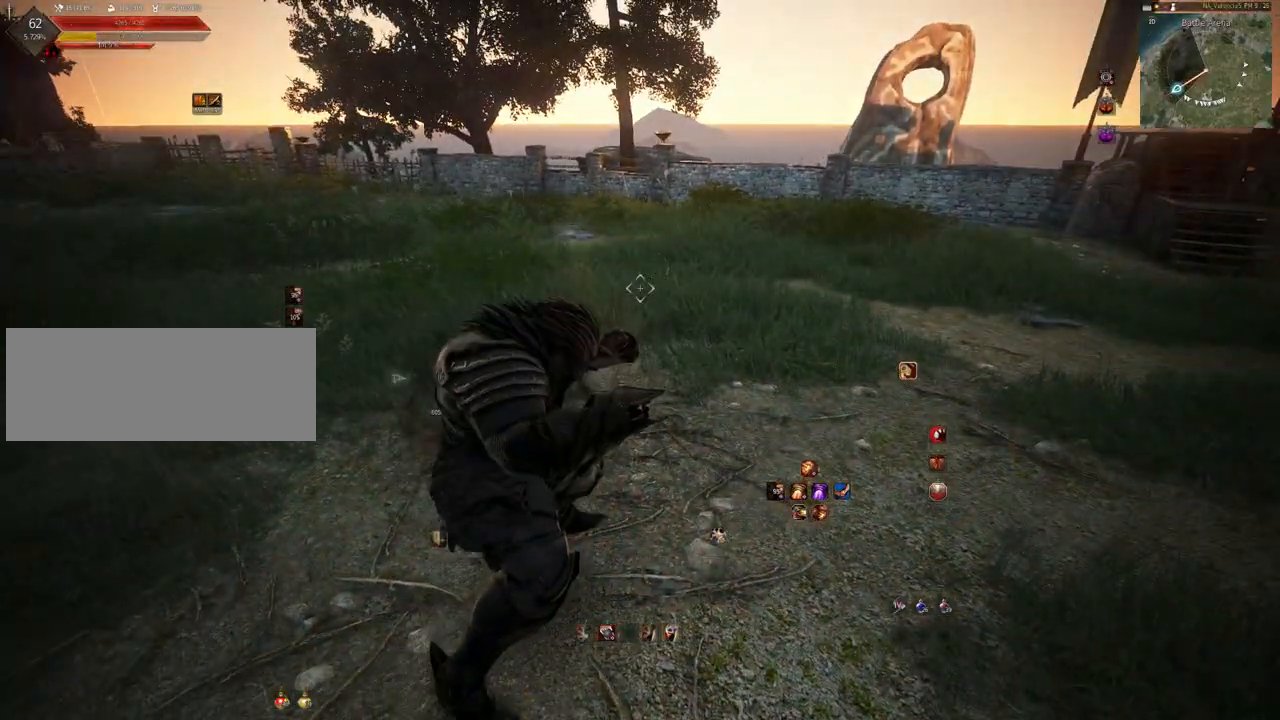
{"keys": [], "mouse": [], "events": []}
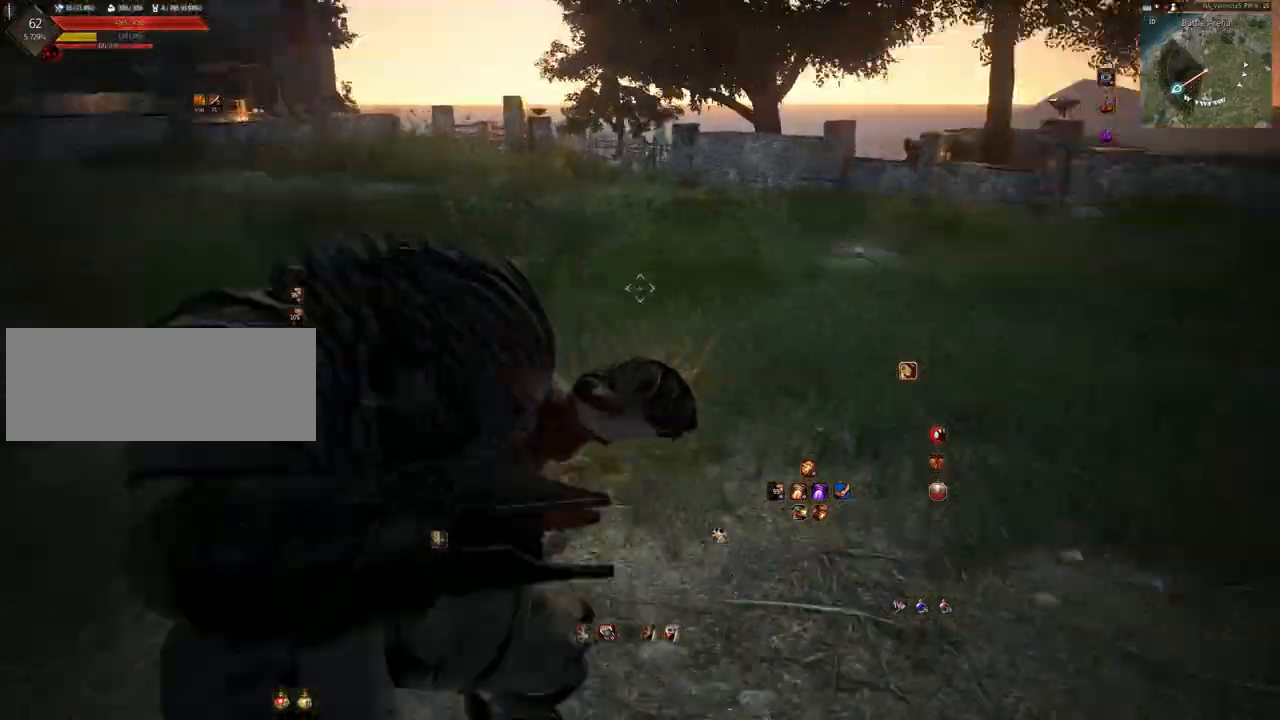
{"keys": [], "mouse": [], "events": []}
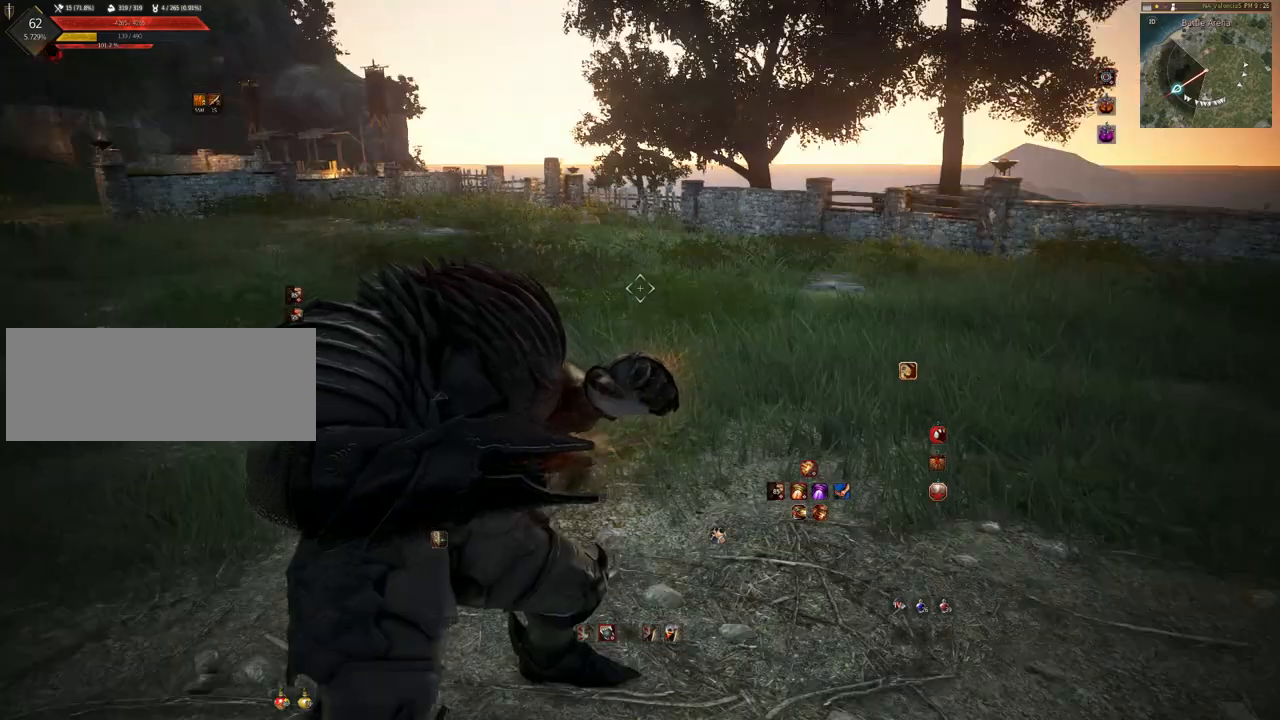
{"keys": [], "mouse": [], "events": []}
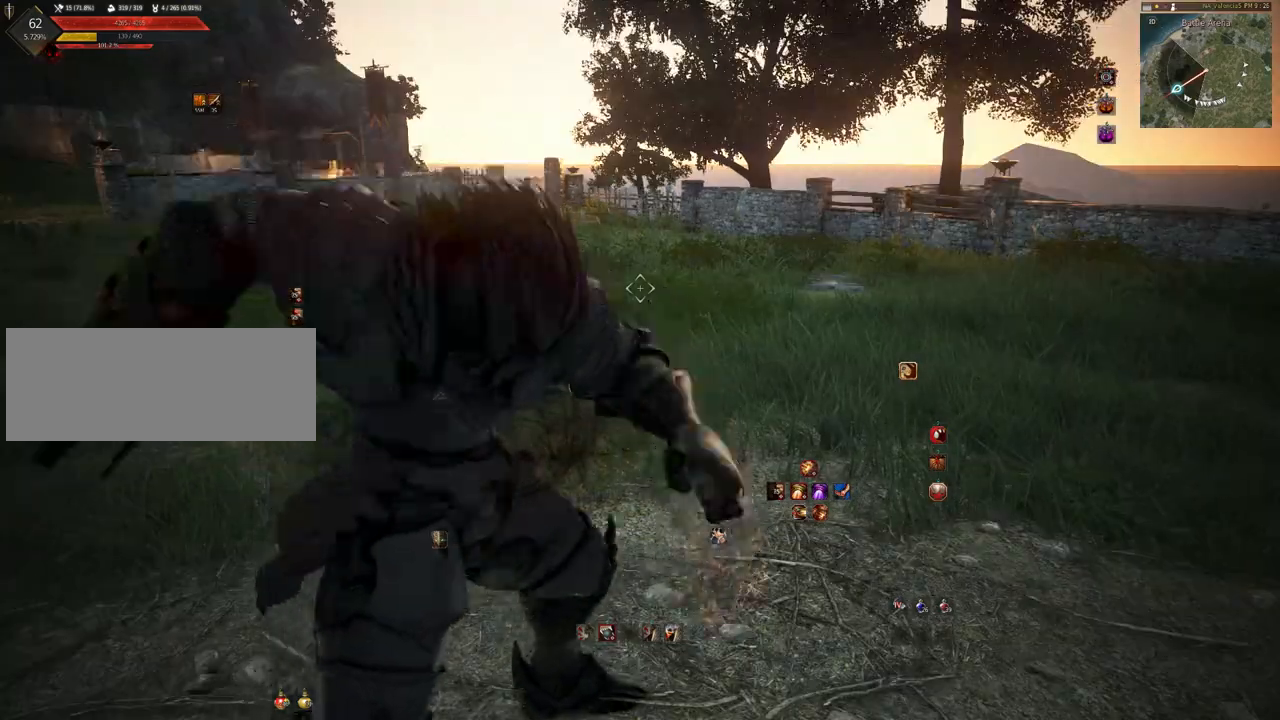
{"keys": [], "mouse": [], "events": []}
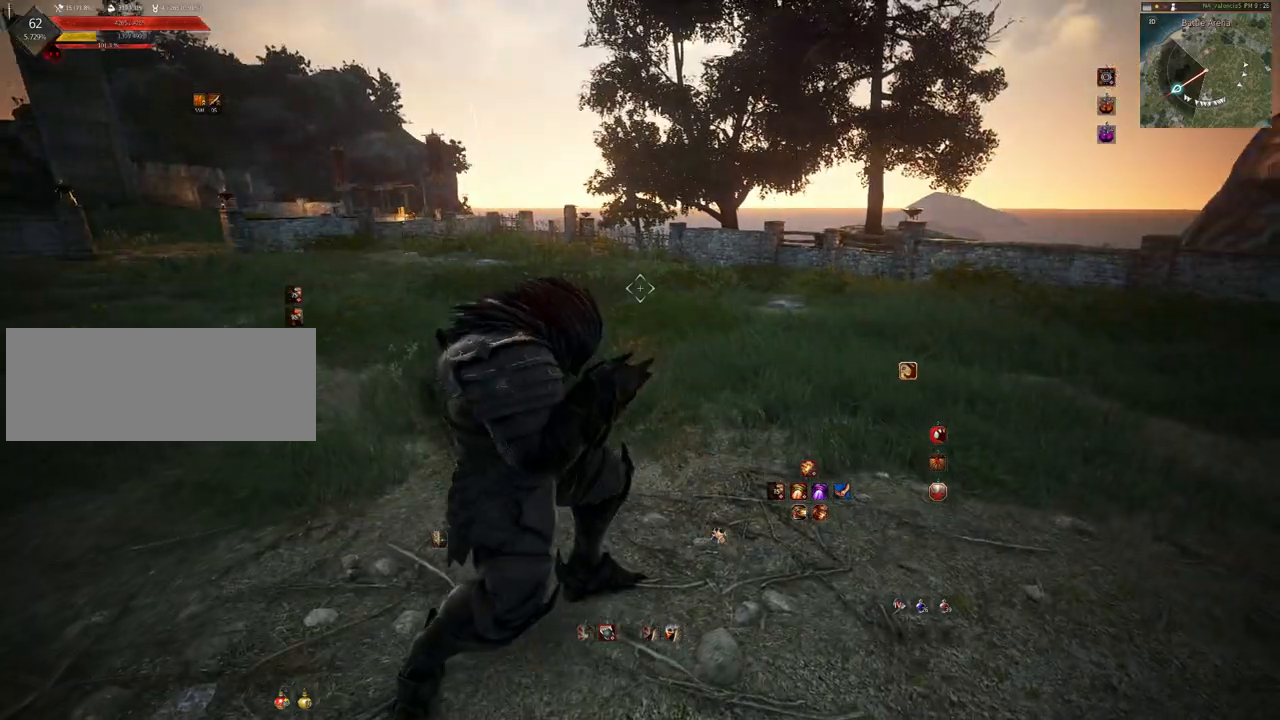
{"keys": [], "mouse": [], "events": []}
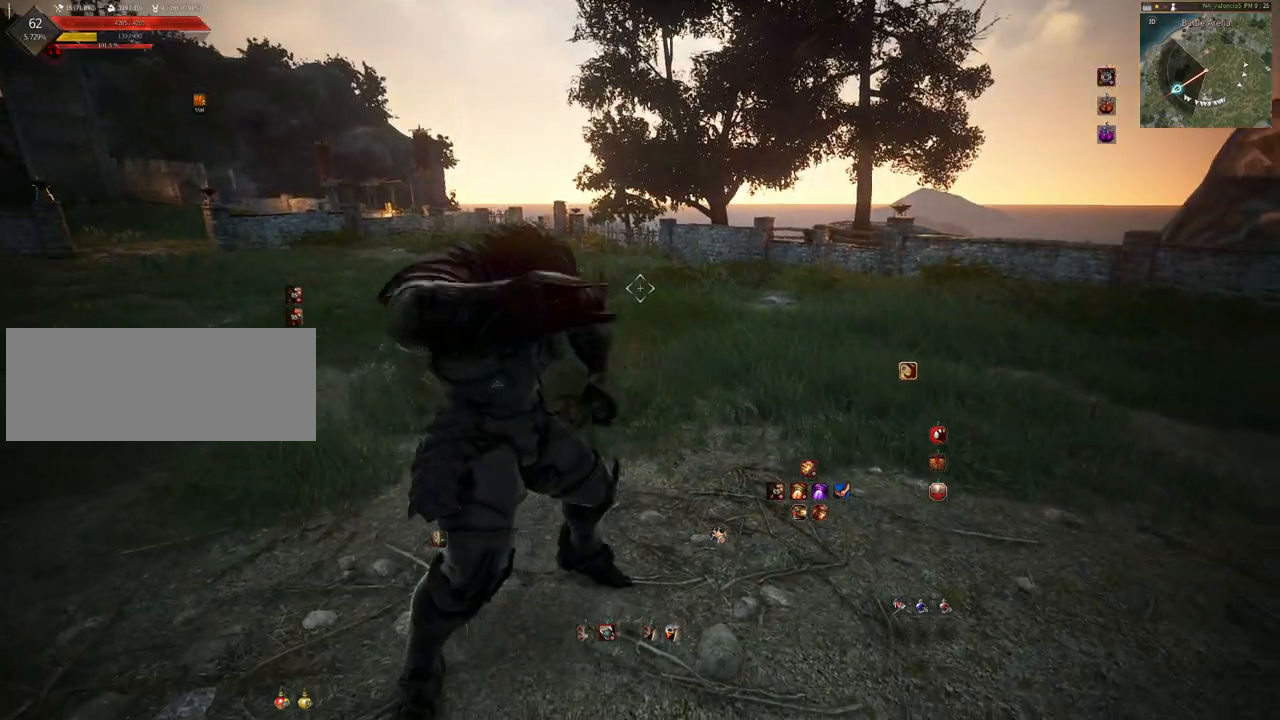
{"keys": ["a"], "mouse": ["left"], "events": [[400, "a", "down"], [450, "mouse_left", "down"]]}
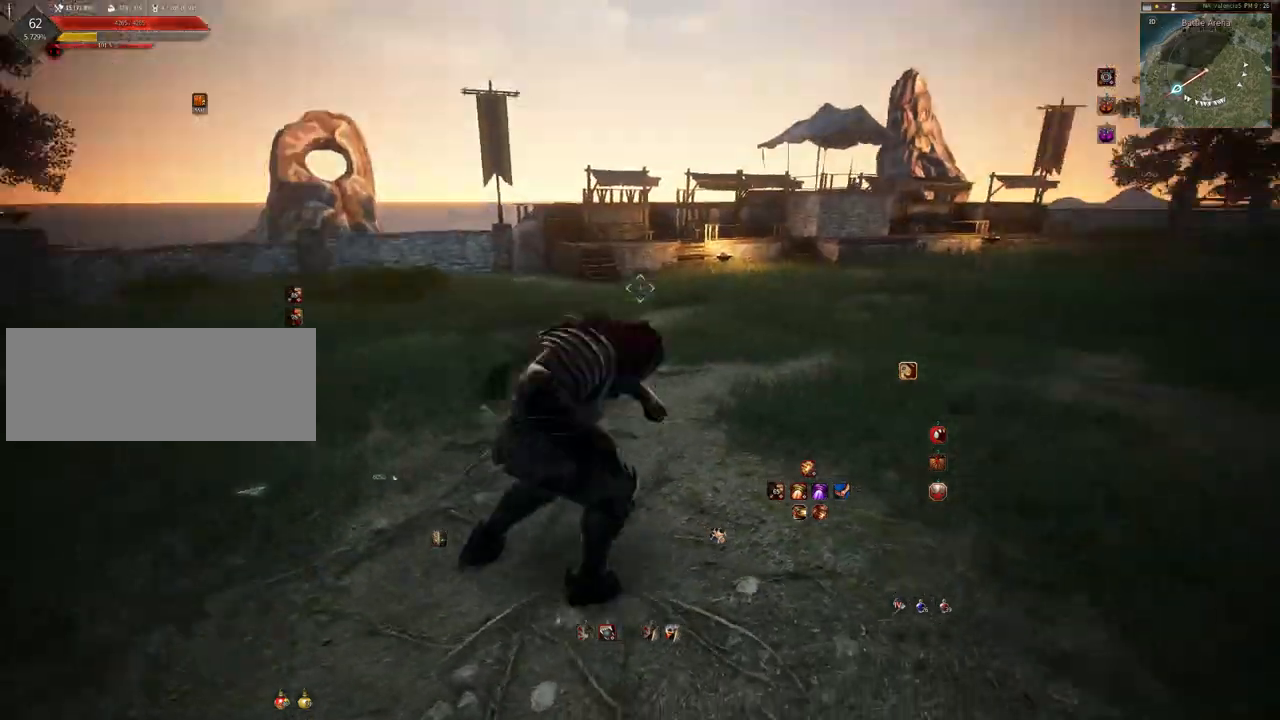
{"keys": [], "mouse": ["left"], "events": [[133, "mouse_left", "up"], [150, "a", "up"], [367, "mouse_left", "down"]]}
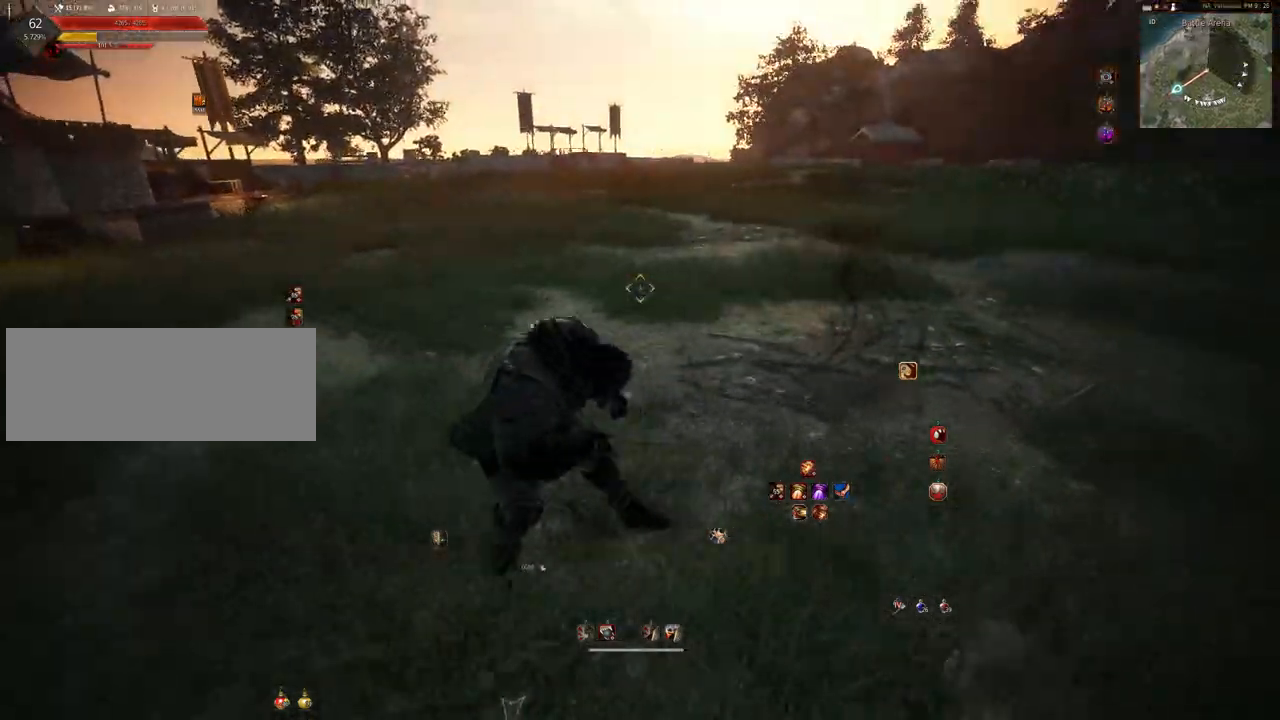
{"keys": [], "mouse": ["left"], "events": []}
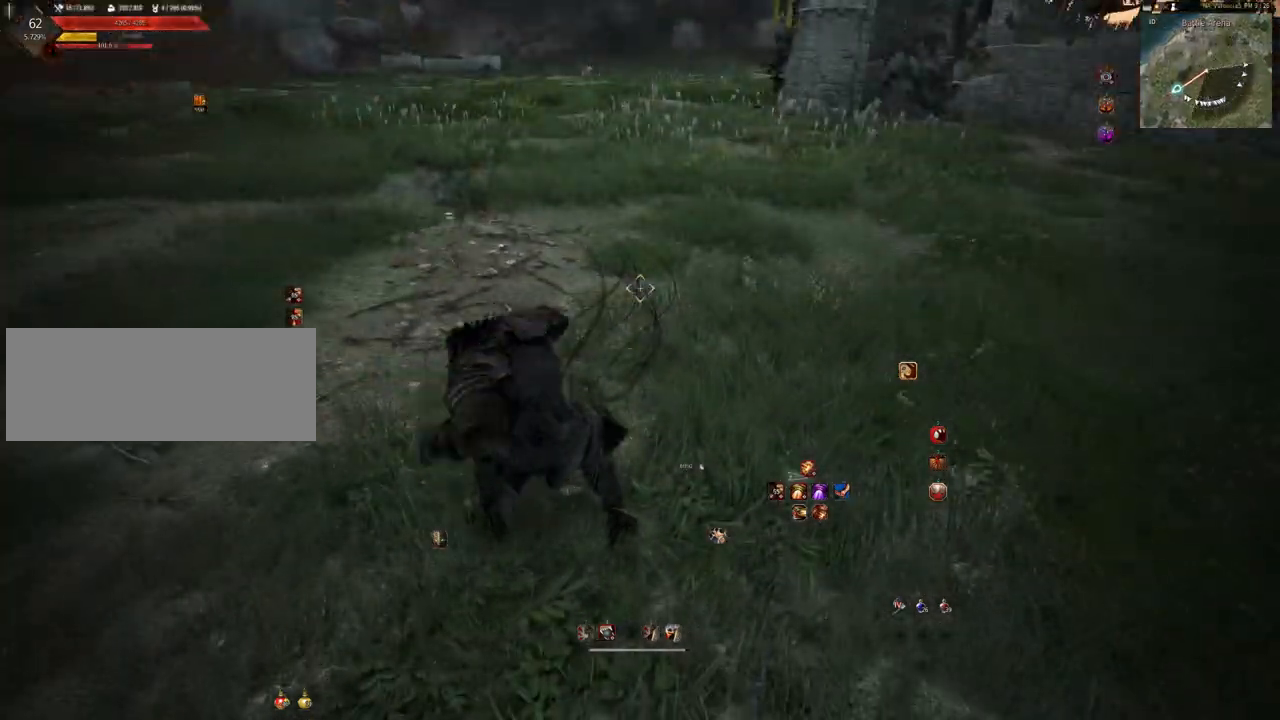
{"keys": ["w"], "mouse": [], "events": [[317, "d", "down"], [333, "mouse_right", "down"], [433, "w", "down"], [500, "d", "up"], [500, "mouse_left", "up"], [500, "mouse_right", "up"]]}
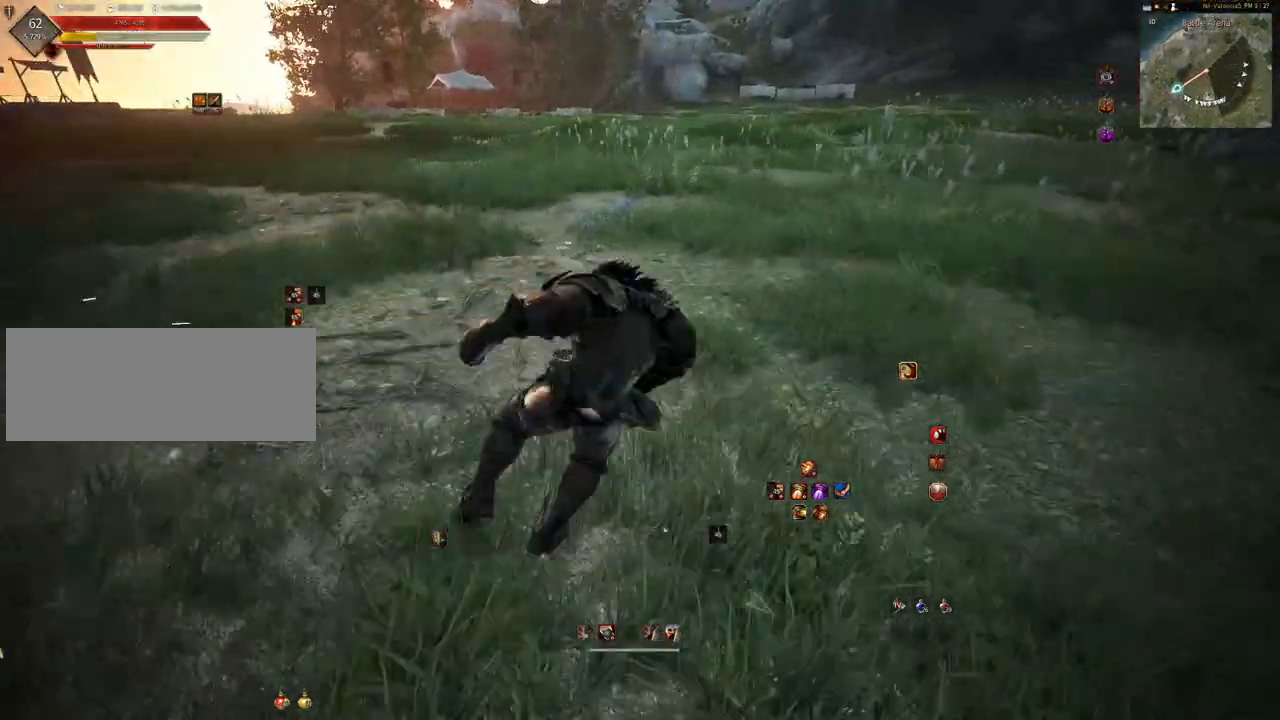
{"keys": ["w"], "mouse": [], "events": [[200, "f", "down"], [267, "f", "up"], [300, "f", "down"], [433, "f", "up"]]}
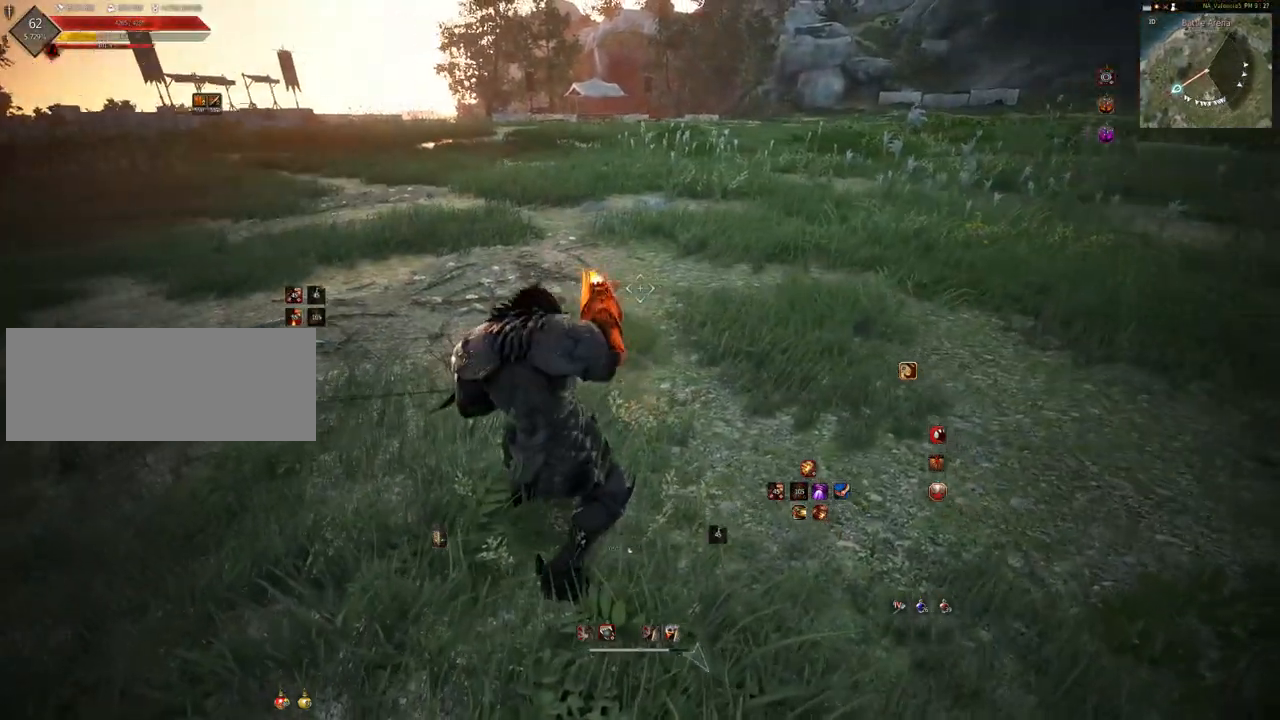
{"keys": ["w"], "mouse": [], "events": []}
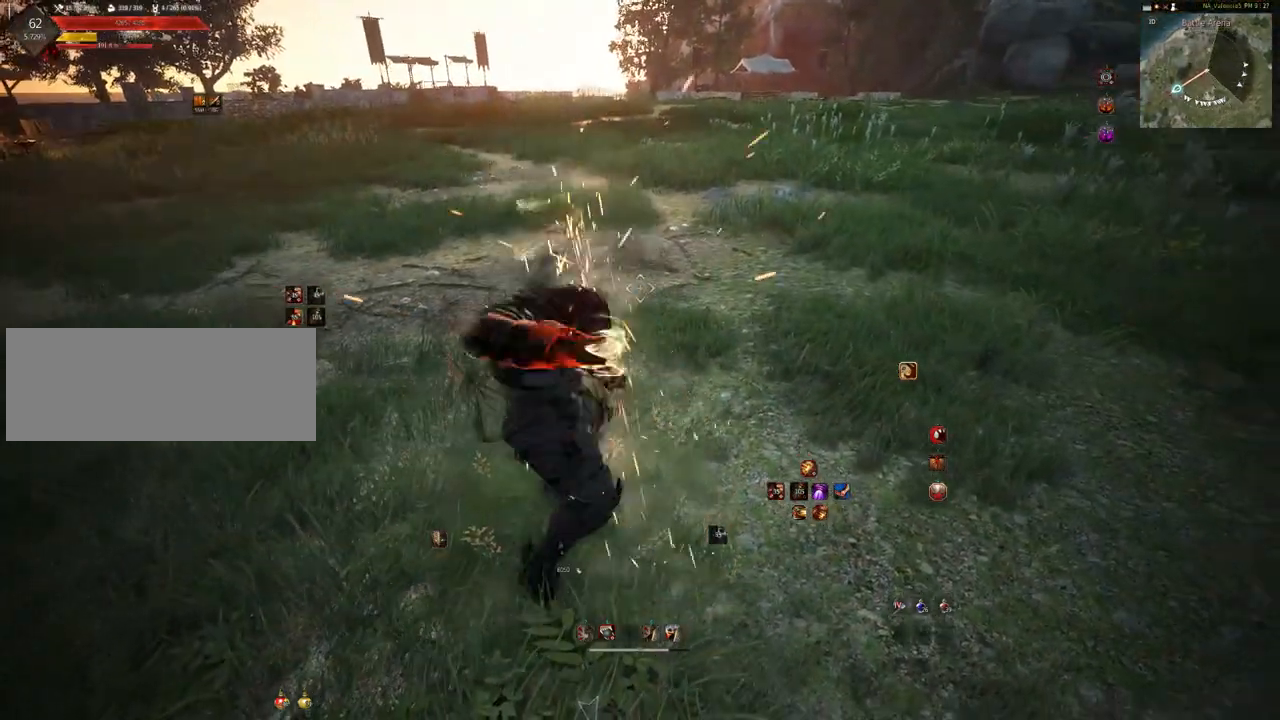
{"keys": ["w"], "mouse": [], "events": []}
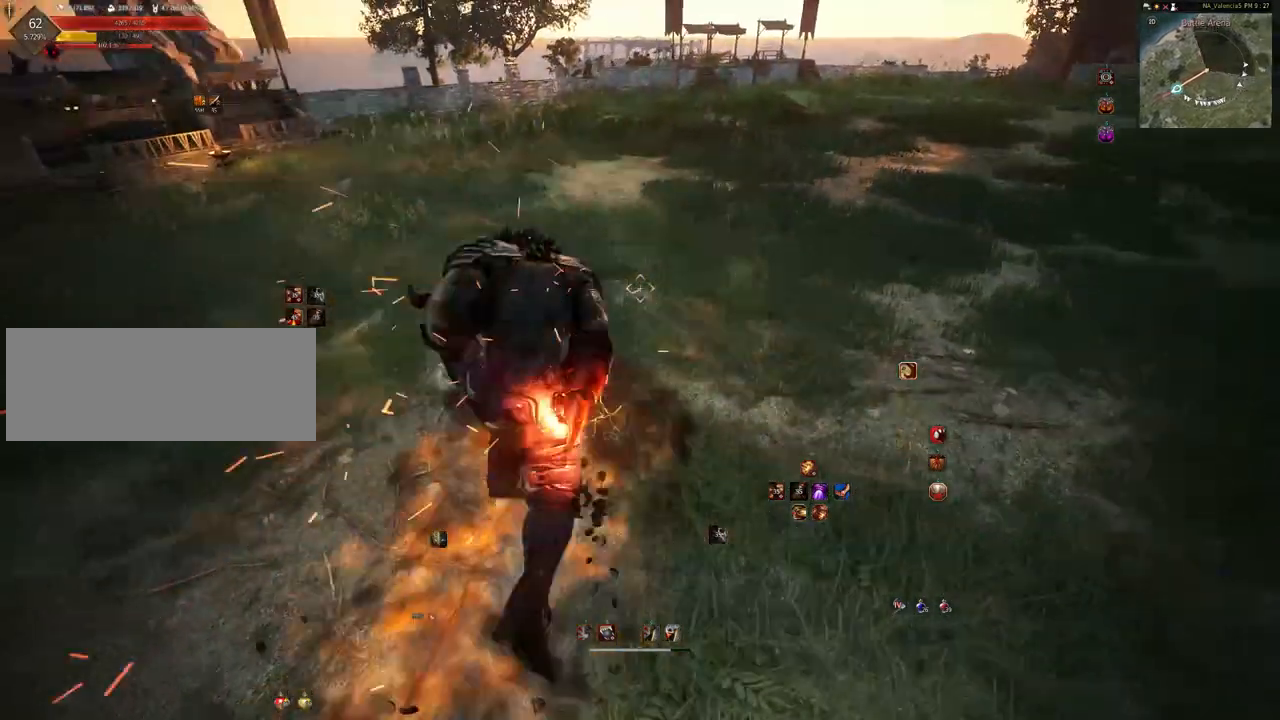
{"keys": [], "mouse": [], "events": [[250, "w", "up"]]}